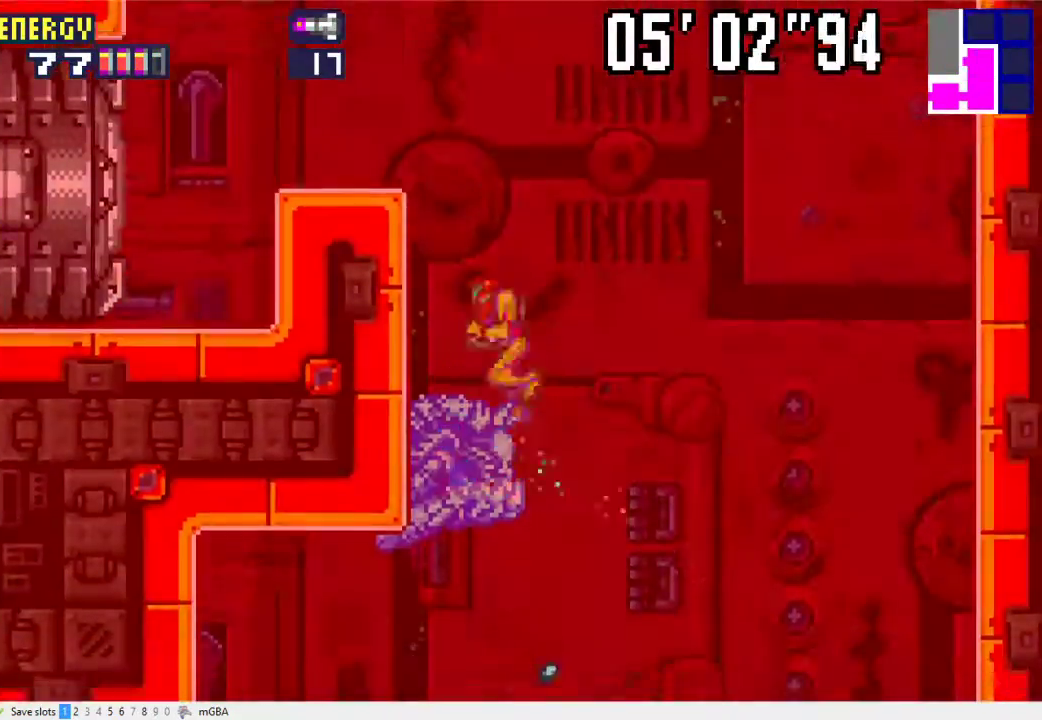
Gameplay with a controller (Xbox layout); each line is a JSON object with the inputs held at the frame after it. "events" lists button and stick changes between this image and that frame as [ms after this image, input, new state], when the widget could be followed in between. Not read: L2 L3 R2 R3 left_stick right_stick.
{"buttons": ["DPAD_LEFT"], "events": [[33, "A", "down"], [300, "A", "up"]]}
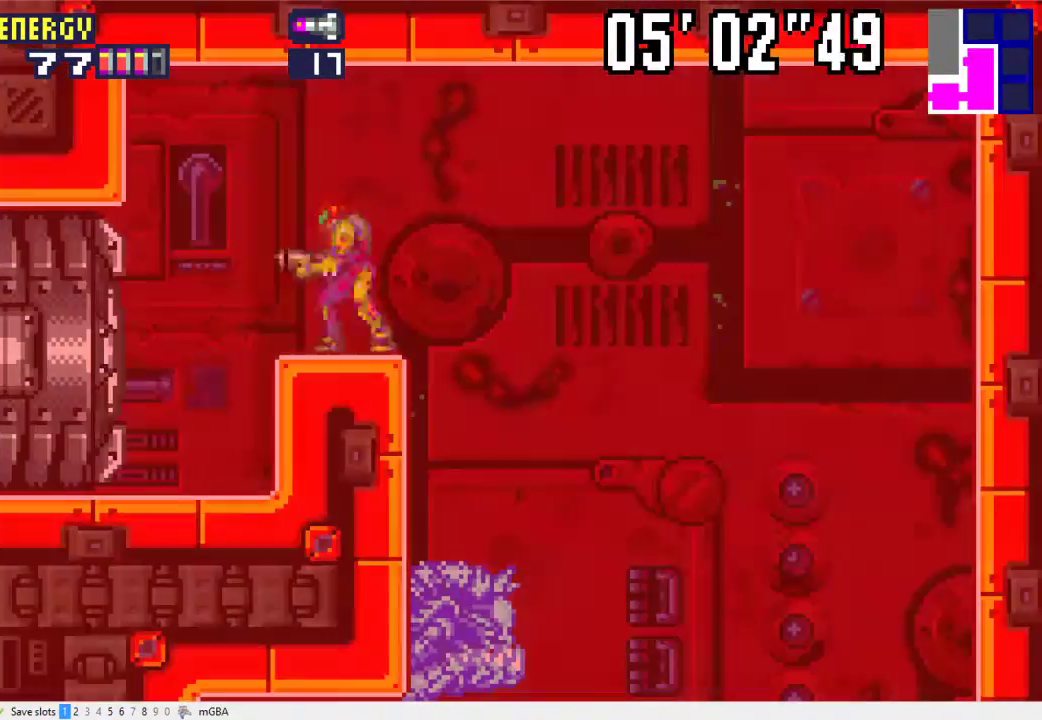
{"buttons": ["X", "DPAD_LEFT"], "events": [[167, "X", "down"]]}
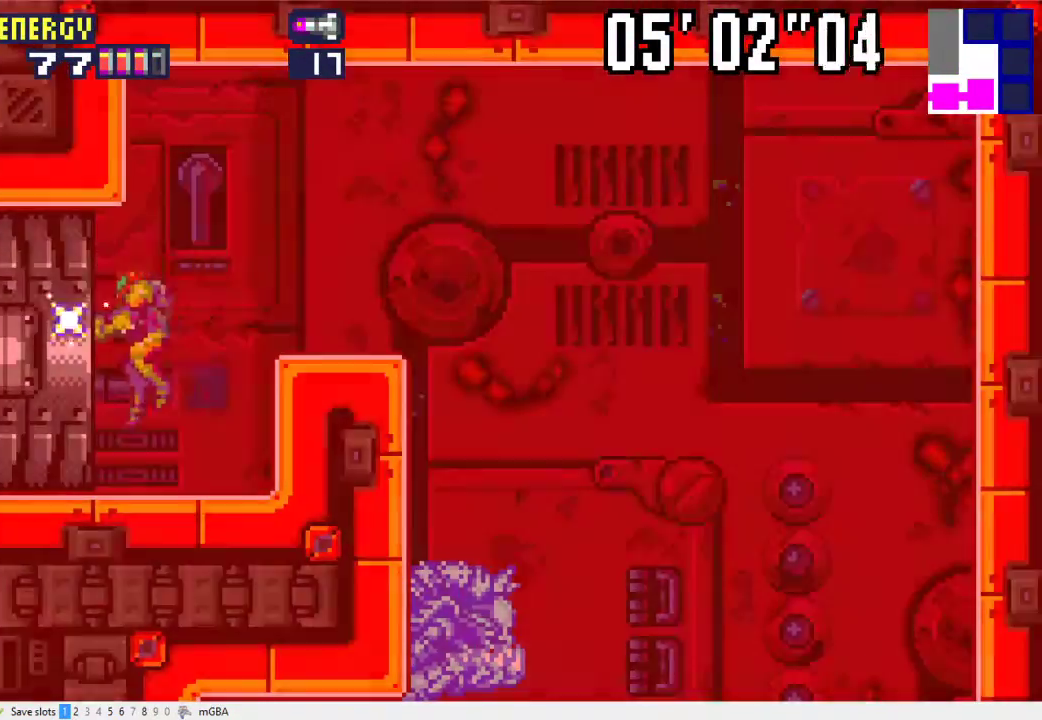
{"buttons": ["X", "DPAD_LEFT"], "events": []}
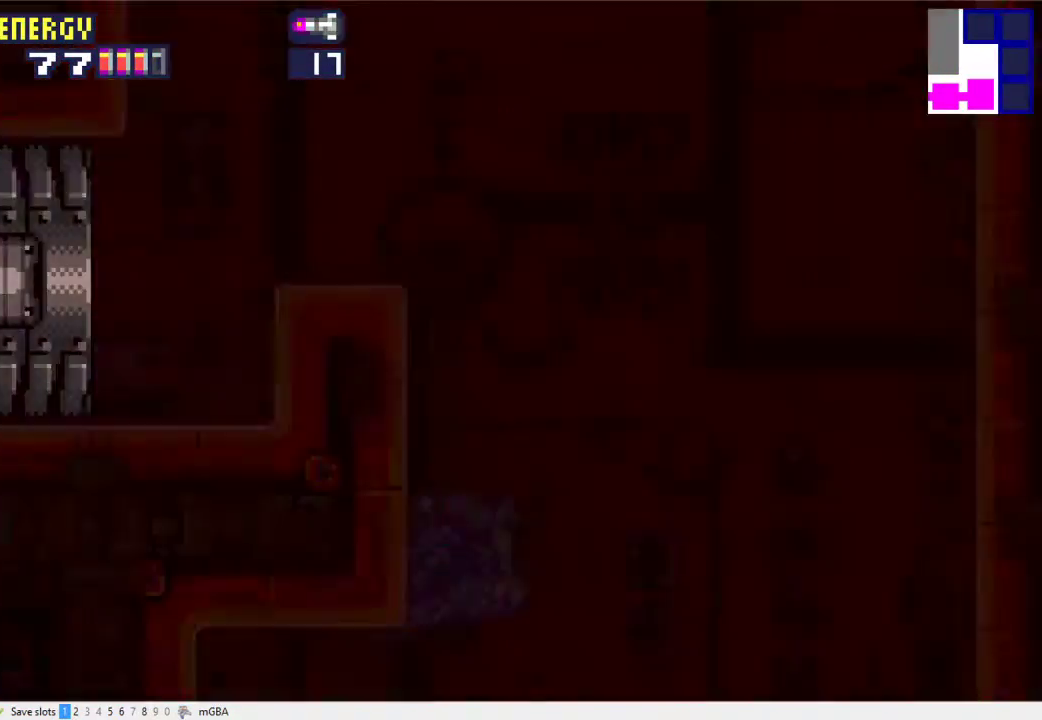
{"buttons": ["X", "DPAD_LEFT"], "events": []}
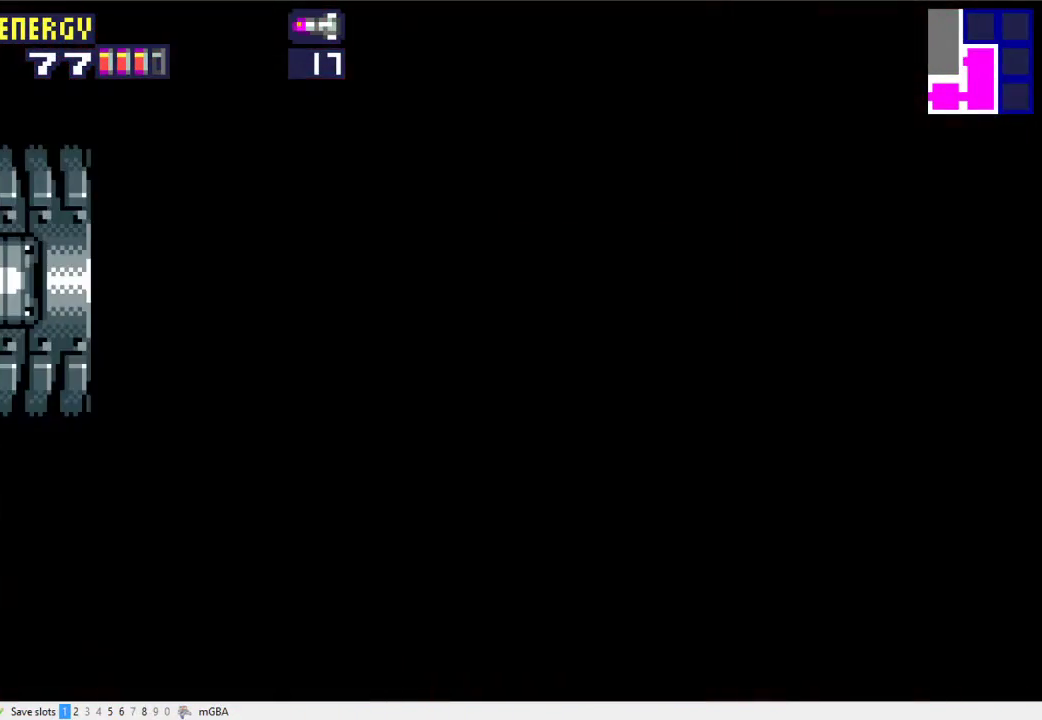
{"buttons": ["X", "DPAD_LEFT"], "events": []}
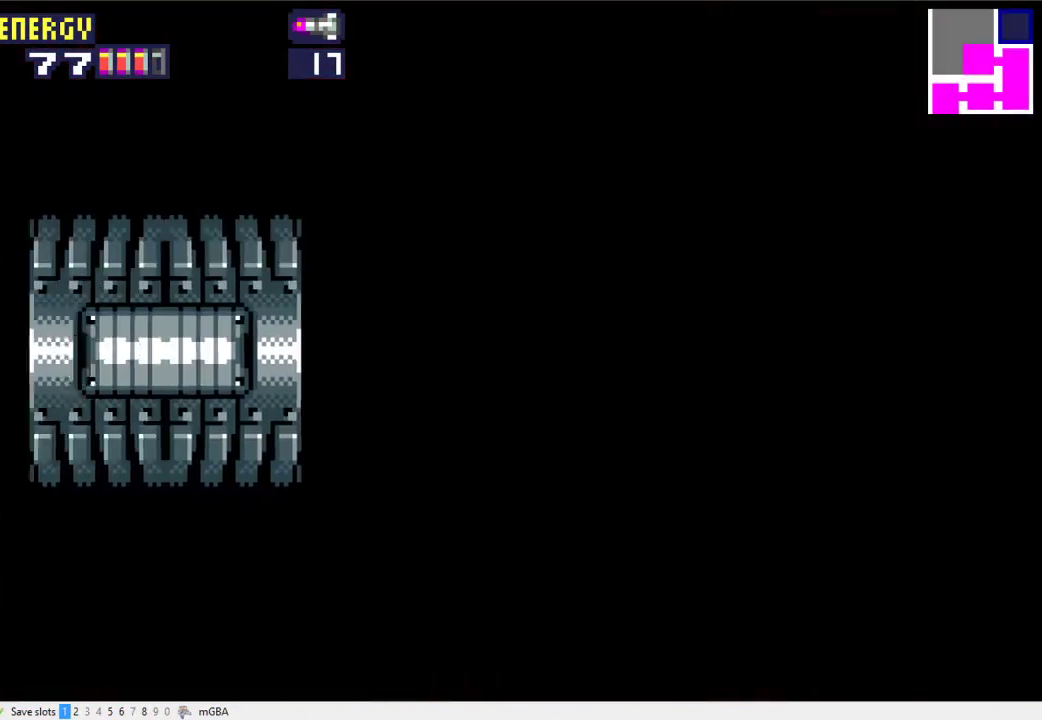
{"buttons": ["X", "DPAD_LEFT"], "events": []}
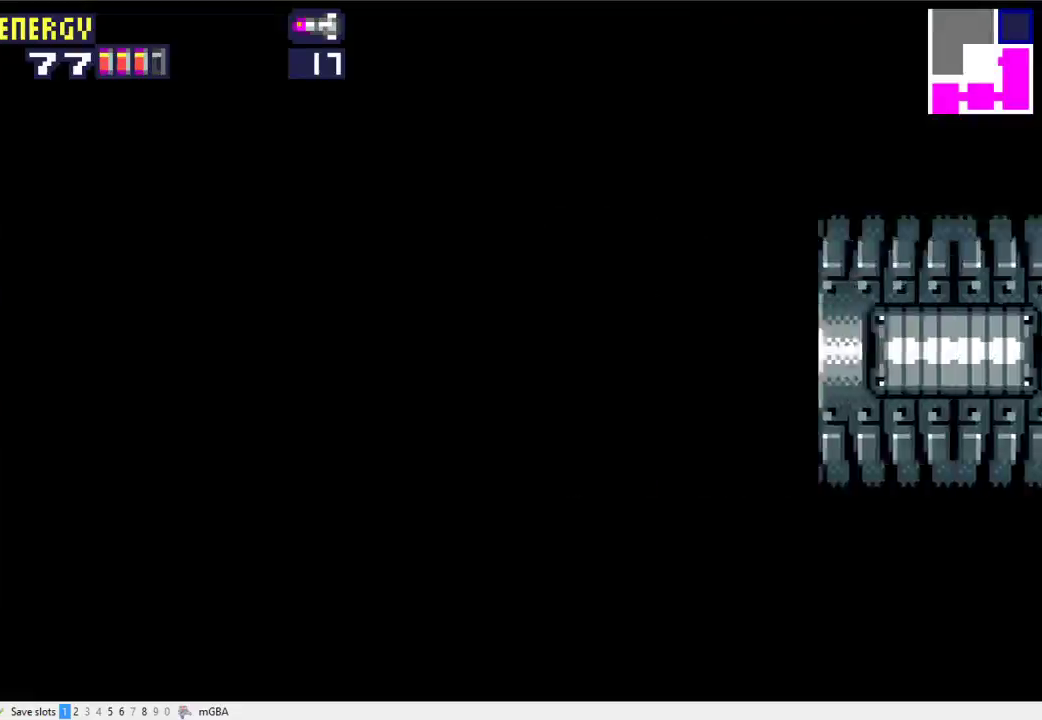
{"buttons": ["A", "X", "DPAD_LEFT"], "events": [[500, "A", "down"]]}
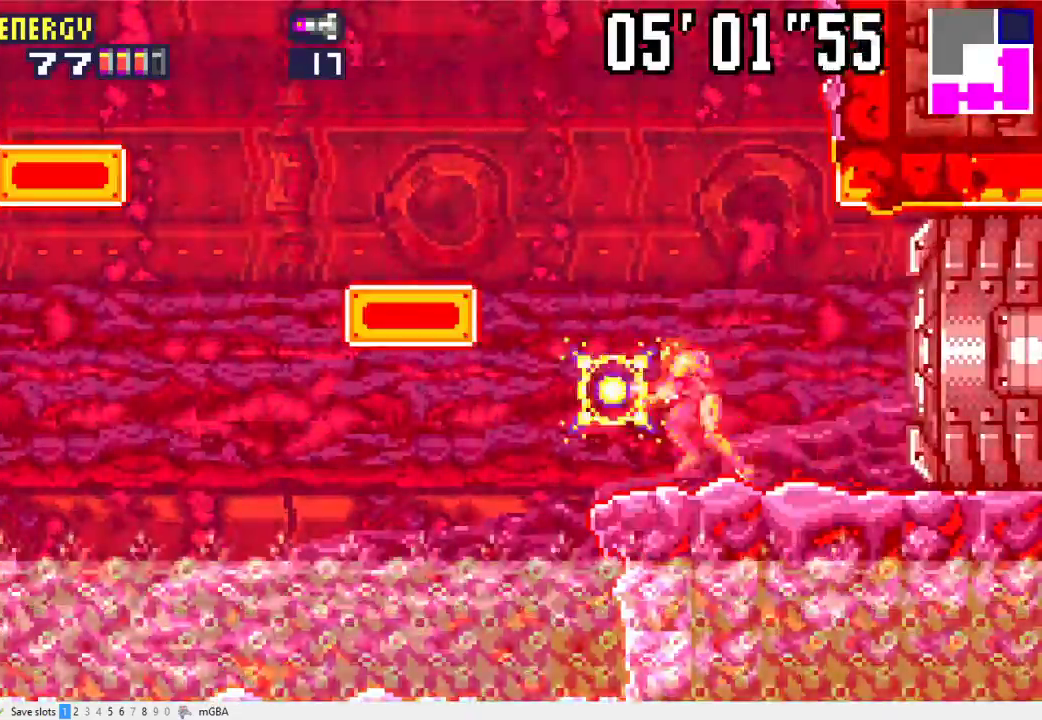
{"buttons": ["X", "DPAD_LEFT"], "events": [[267, "A", "up"]]}
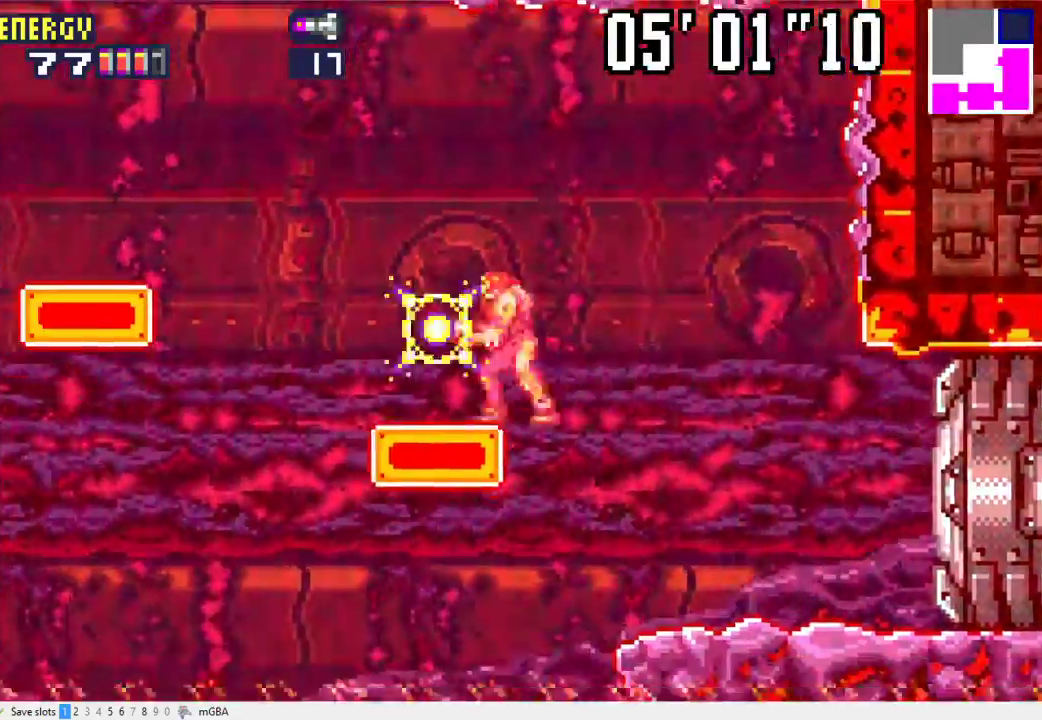
{"buttons": ["A", "X", "DPAD_LEFT"], "events": [[333, "A", "down"]]}
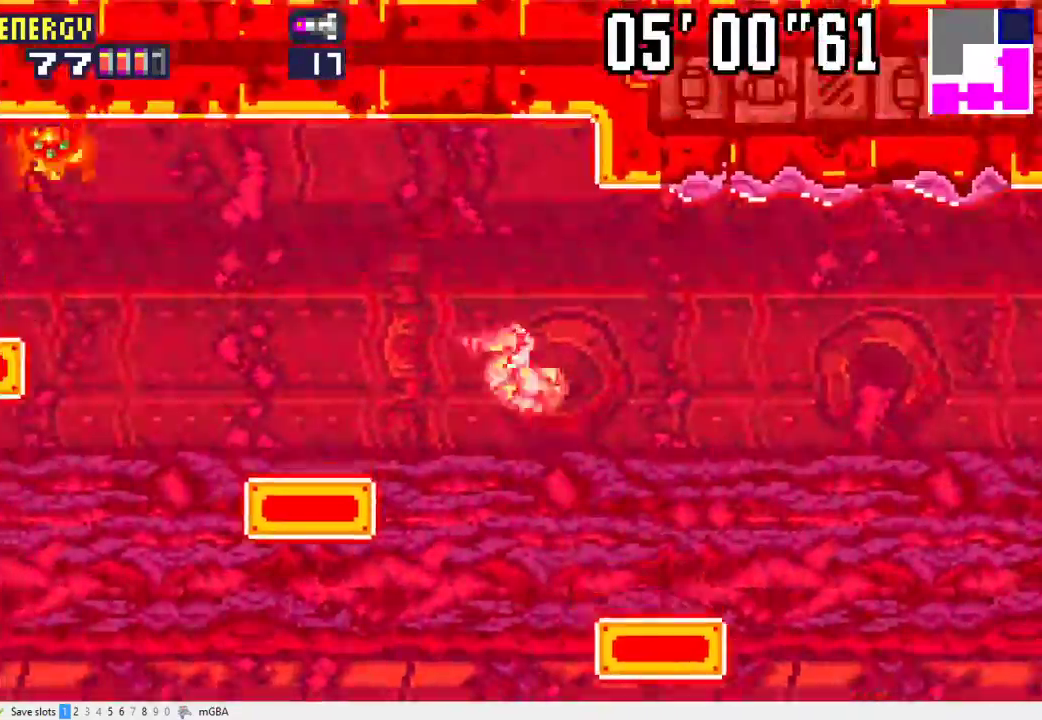
{"buttons": ["R1", "DPAD_LEFT"], "events": [[300, "A", "up"], [333, "X", "up"], [433, "R1", "down"]]}
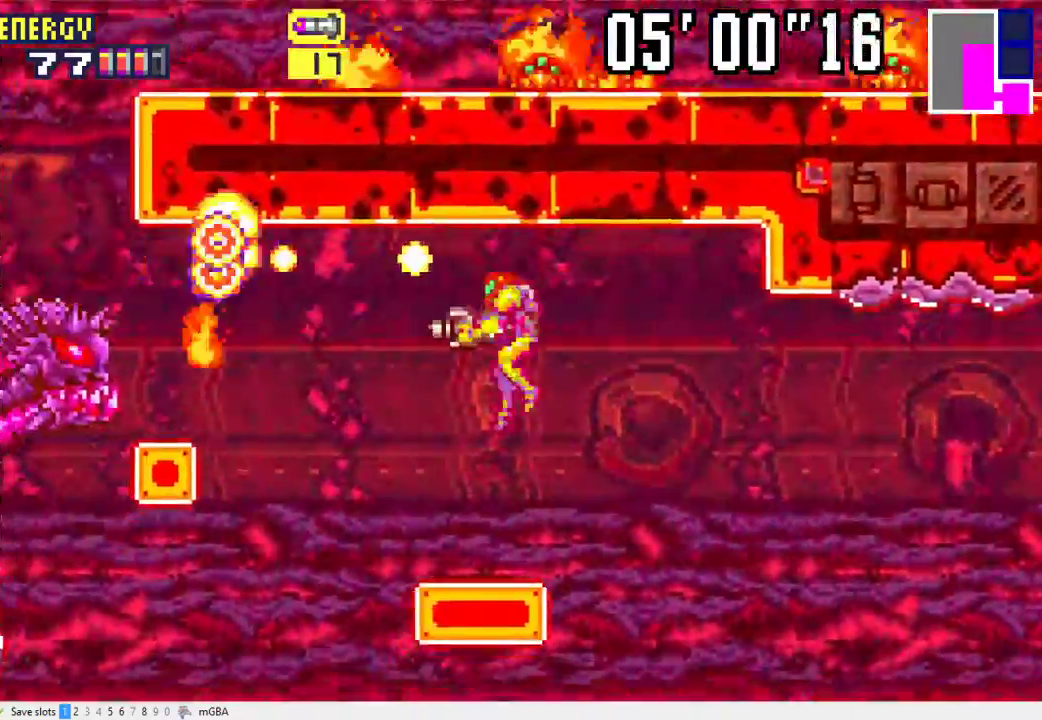
{"buttons": ["A", "DPAD_LEFT"], "events": [[33, "X", "down"], [167, "R1", "up"], [167, "X", "up"], [333, "A", "down"]]}
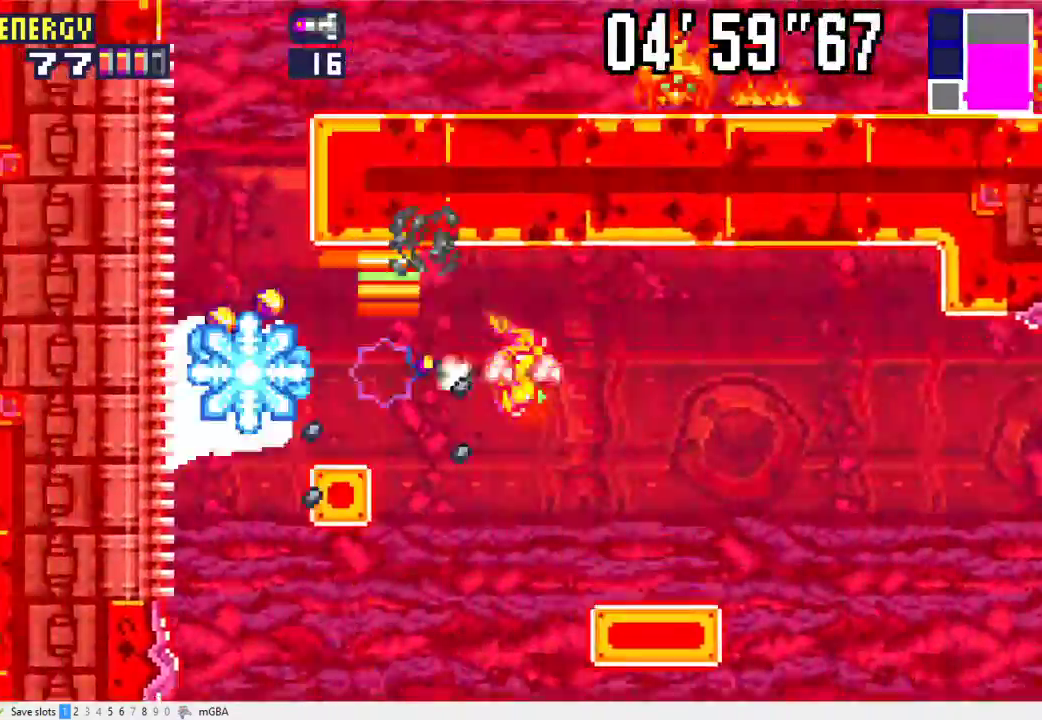
{"buttons": ["DPAD_LEFT"], "events": [[367, "A", "up"]]}
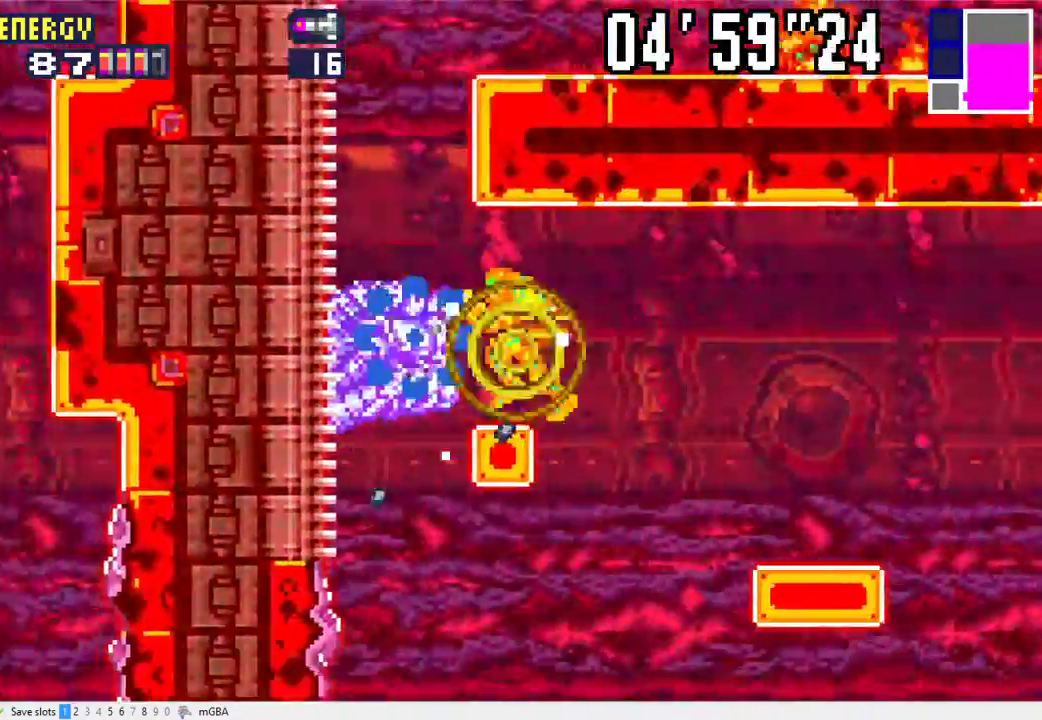
{"buttons": ["A", "DPAD_RIGHT"], "events": [[33, "A", "down"], [267, "A", "up"], [367, "A", "down"], [467, "DPAD_LEFT", "up"], [500, "DPAD_RIGHT", "down"]]}
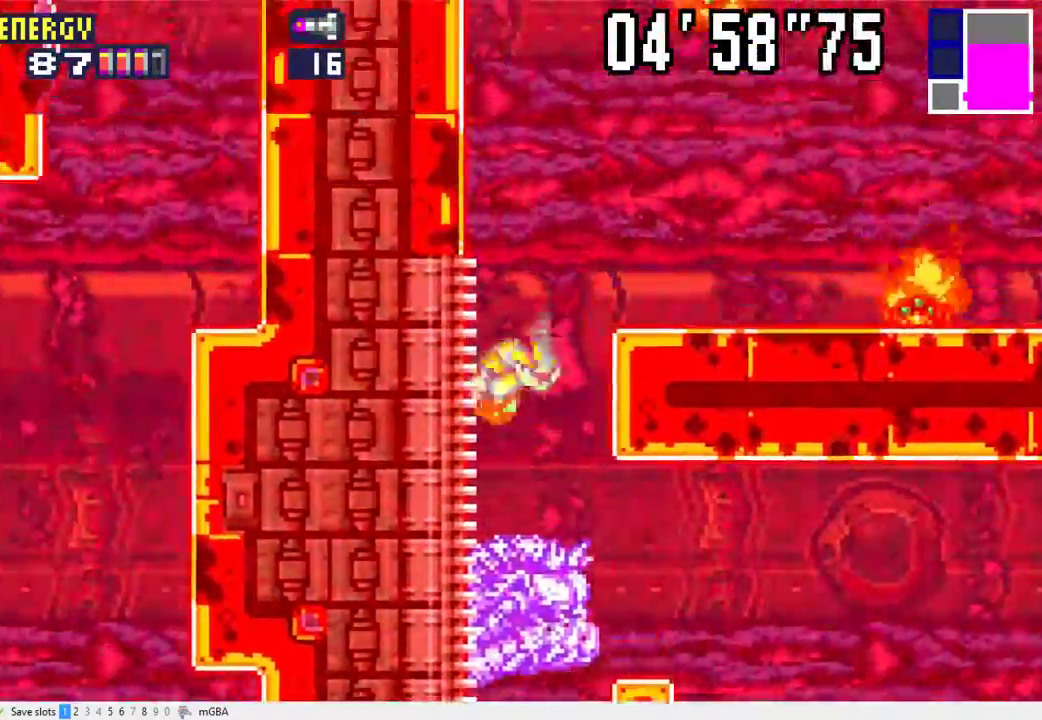
{"buttons": ["L1", "R1", "DPAD_DOWN", "DPAD_RIGHT"], "events": [[167, "A", "up"], [167, "DPAD_DOWN", "down"], [267, "L1", "down"], [267, "R1", "down"]]}
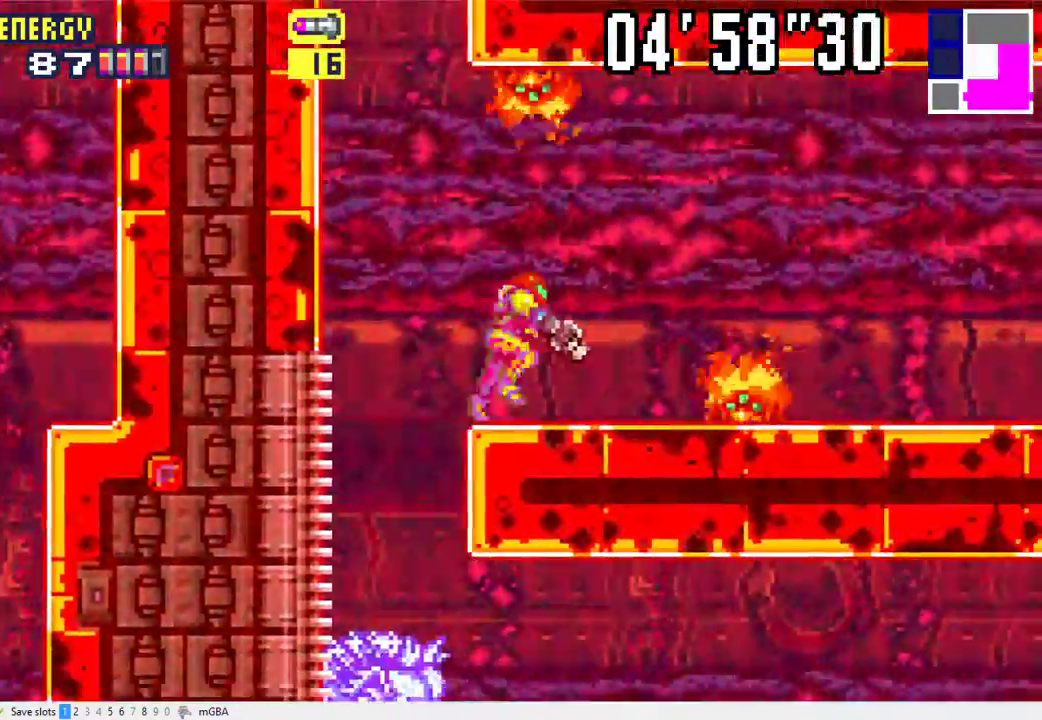
{"buttons": ["L1", "R1", "DPAD_DOWN", "DPAD_RIGHT"], "events": [[167, "A", "down"], [300, "DPAD_DOWN", "up"], [400, "A", "up"], [500, "DPAD_DOWN", "down"]]}
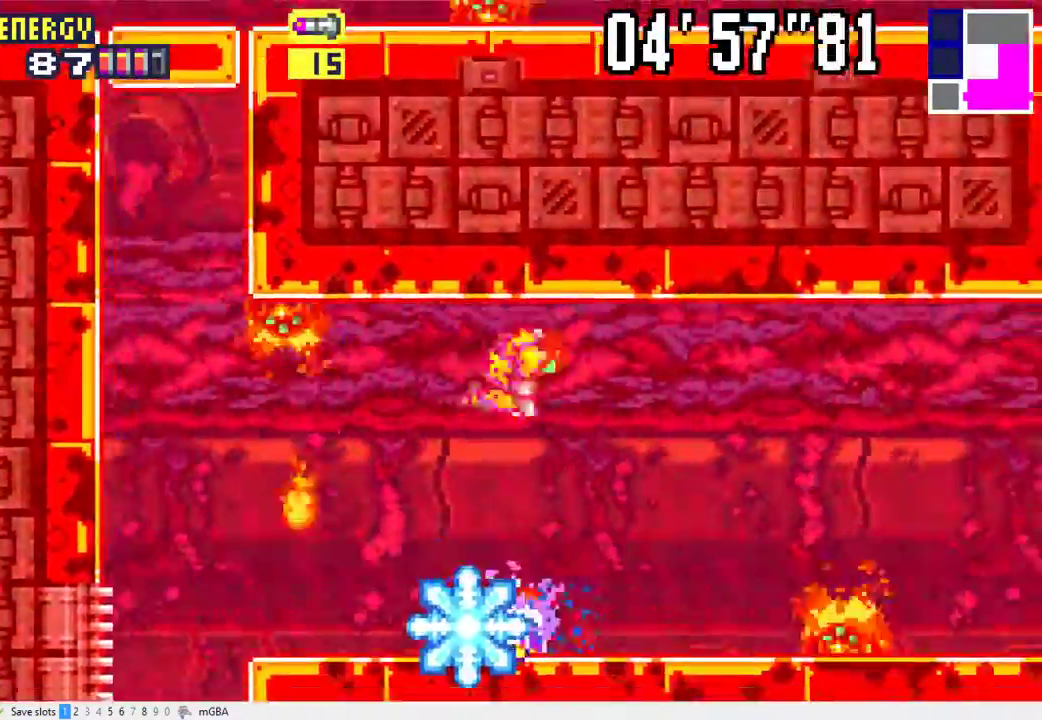
{"buttons": ["A", "X", "L1", "R1", "DPAD_DOWN", "DPAD_RIGHT"], "events": [[67, "DPAD_DOWN", "up"], [200, "DPAD_DOWN", "down"], [467, "A", "down"], [467, "X", "down"]]}
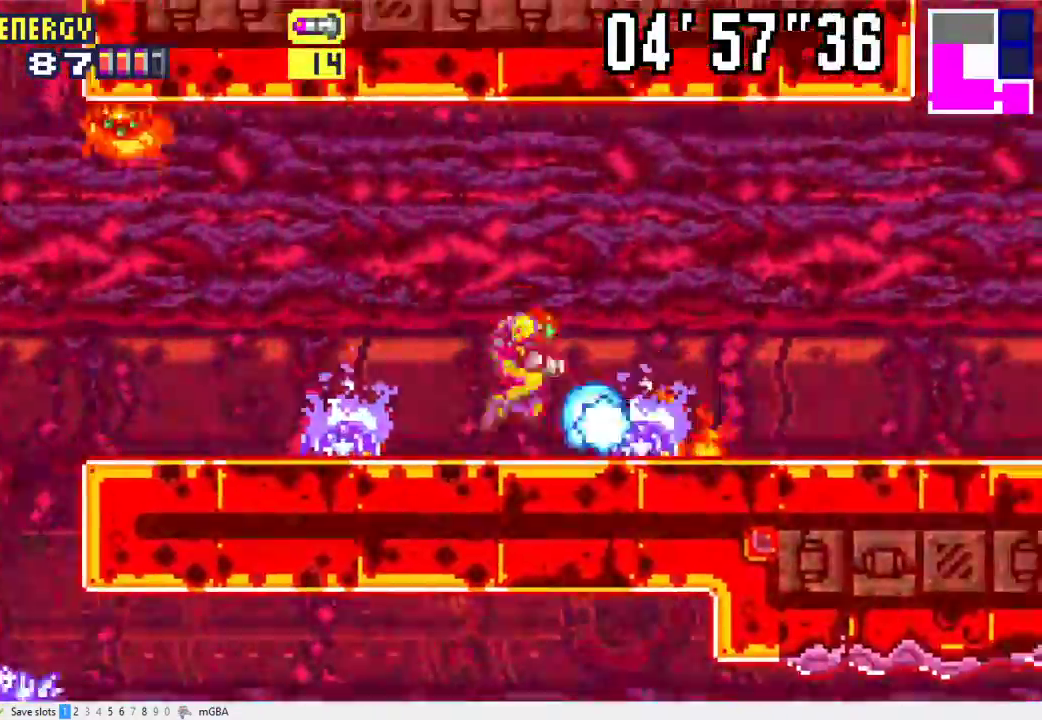
{"buttons": ["R1", "DPAD_RIGHT"], "events": [[33, "DPAD_DOWN", "up"], [33, "X", "up"], [200, "A", "up"], [200, "L1", "up"]]}
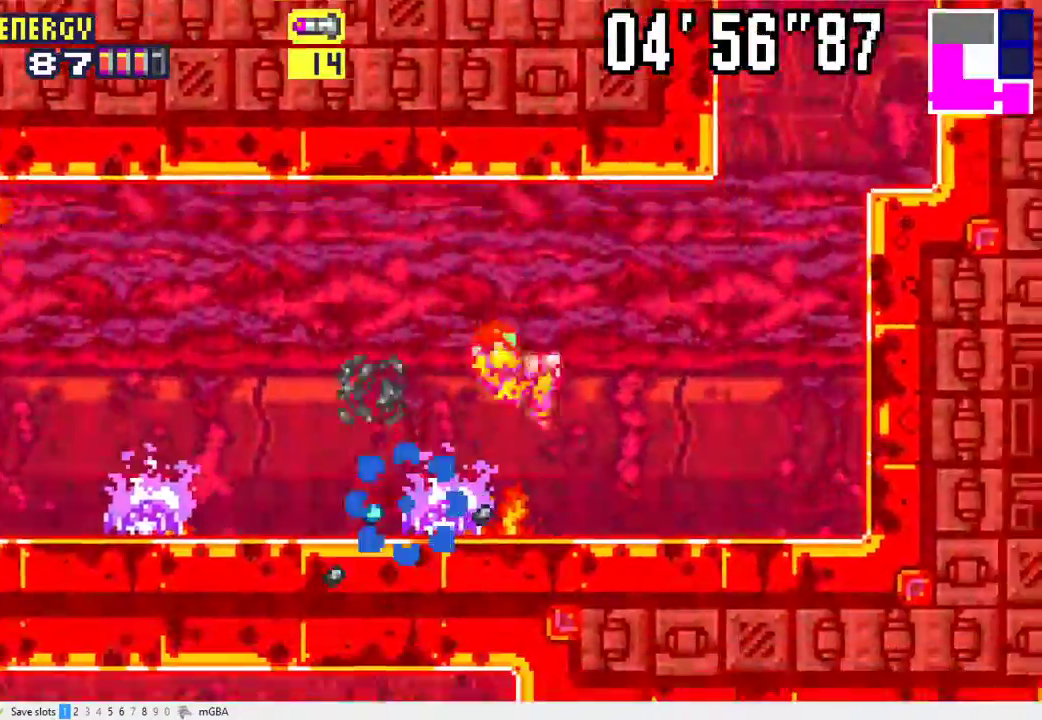
{"buttons": ["A", "DPAD_RIGHT"], "events": [[100, "DPAD_DOWN", "down"], [133, "R1", "up"], [267, "DPAD_DOWN", "up"], [500, "A", "down"]]}
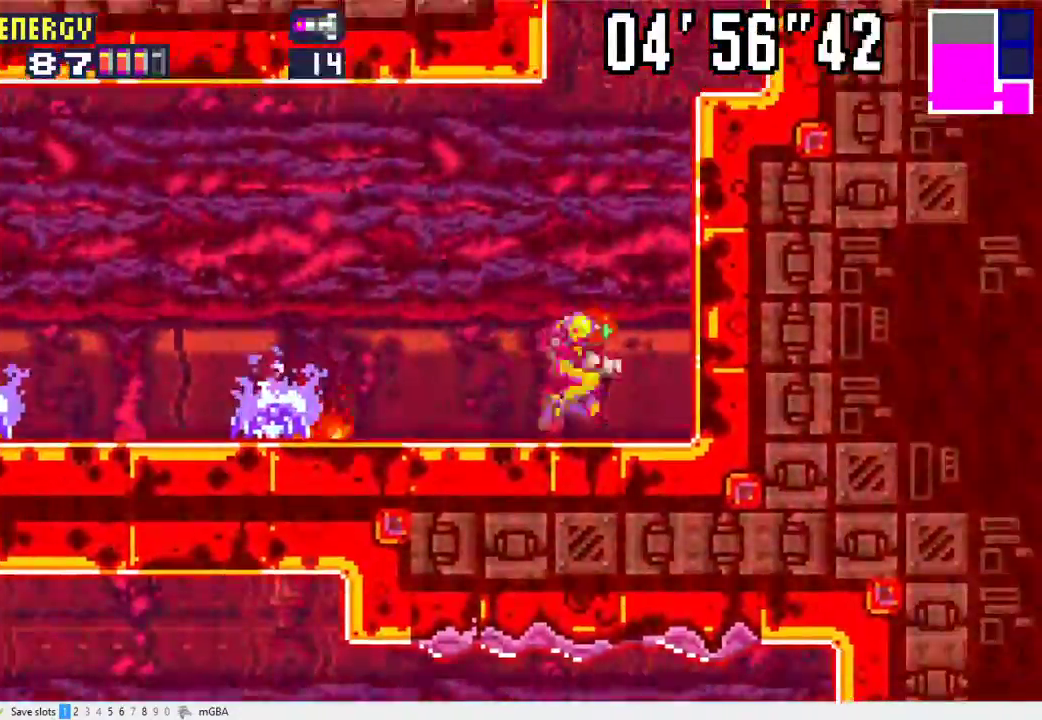
{"buttons": ["A", "DPAD_LEFT"], "events": [[267, "DPAD_RIGHT", "up"], [300, "A", "up"], [333, "DPAD_LEFT", "down"], [367, "A", "down"]]}
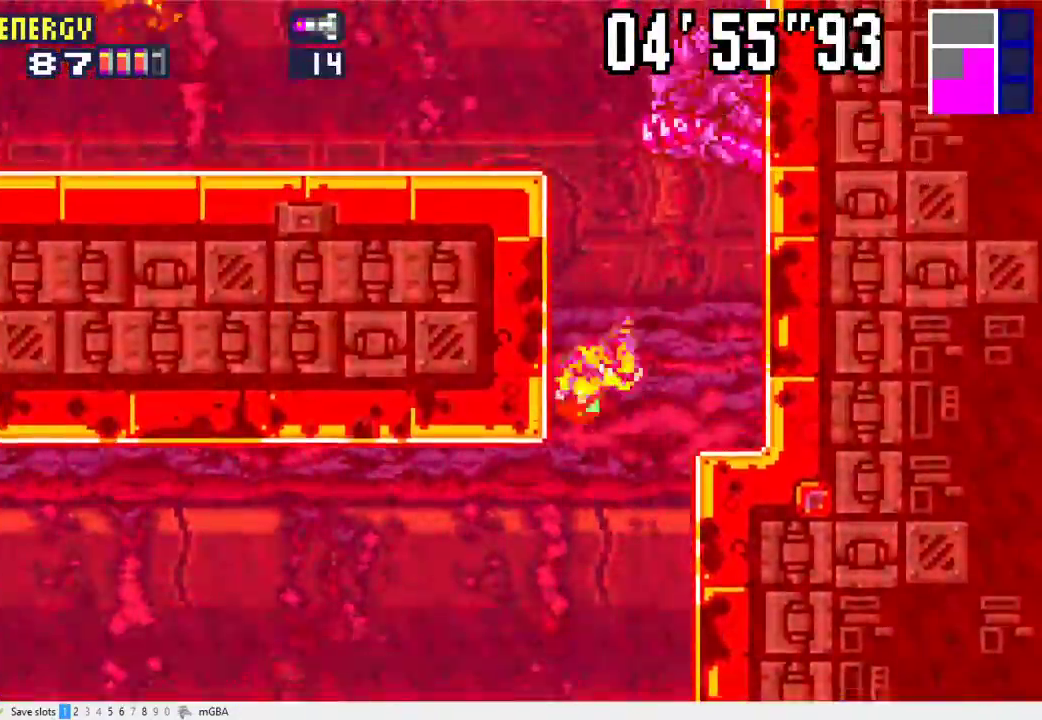
{"buttons": ["DPAD_LEFT"], "events": [[433, "A", "up"]]}
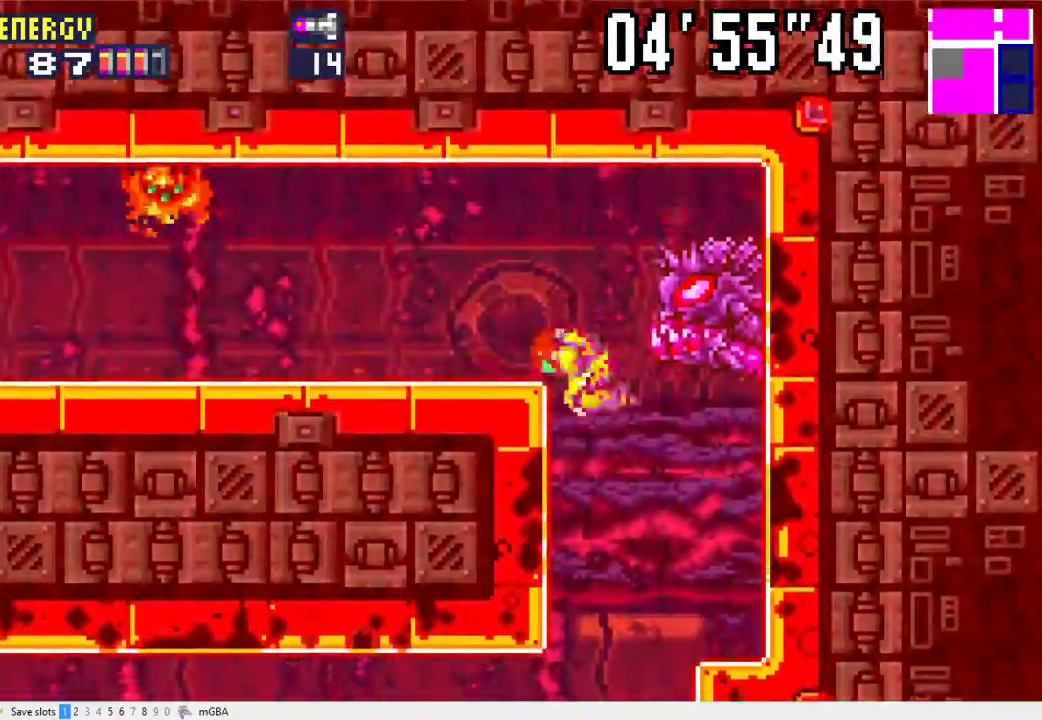
{"buttons": ["R1", "DPAD_LEFT"], "events": [[233, "A", "down"], [400, "A", "up"], [500, "R1", "down"]]}
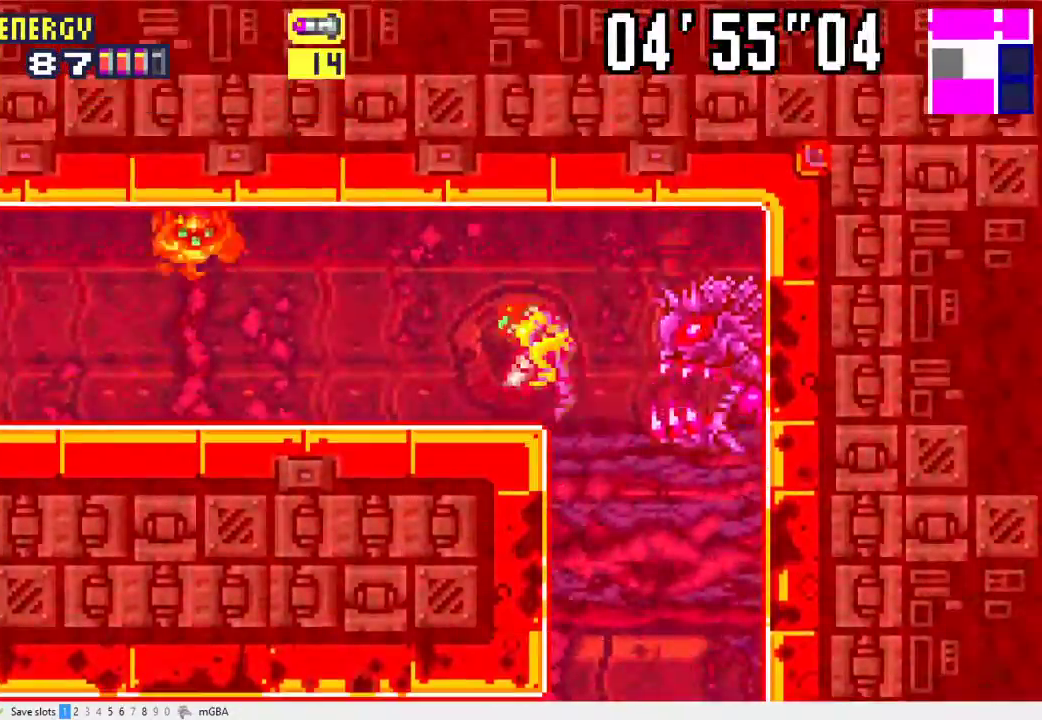
{"buttons": ["X", "L1", "R1", "DPAD_LEFT"], "events": [[33, "L1", "down"], [500, "X", "down"]]}
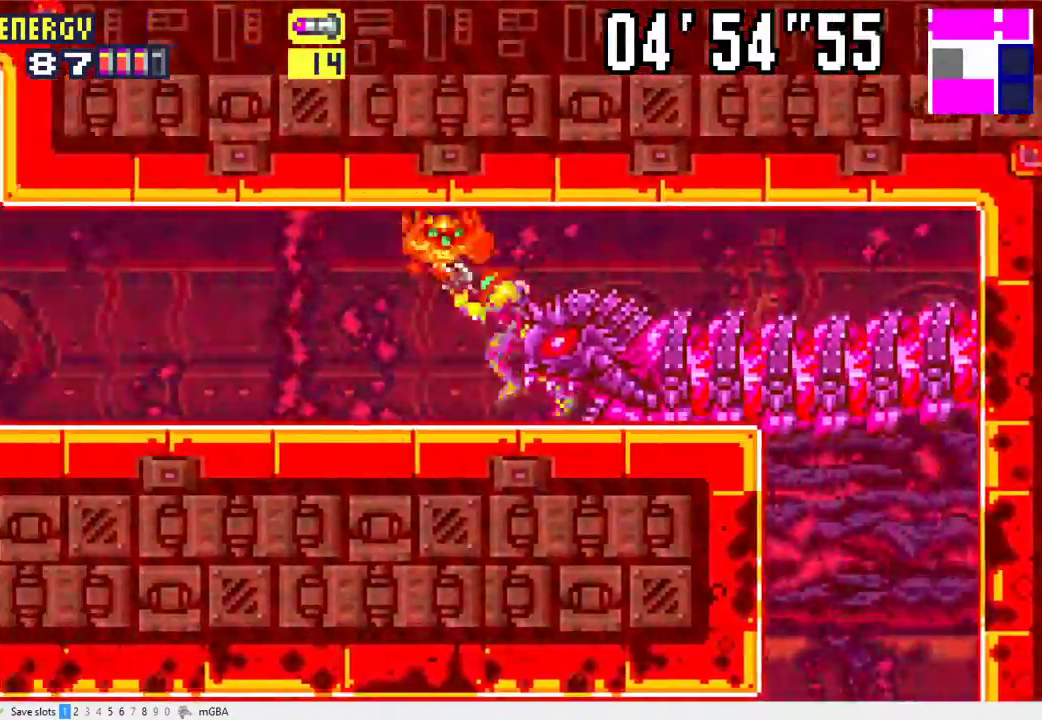
{"buttons": ["L1", "R1", "DPAD_DOWN", "DPAD_LEFT"], "events": [[67, "X", "up"], [467, "DPAD_DOWN", "down"]]}
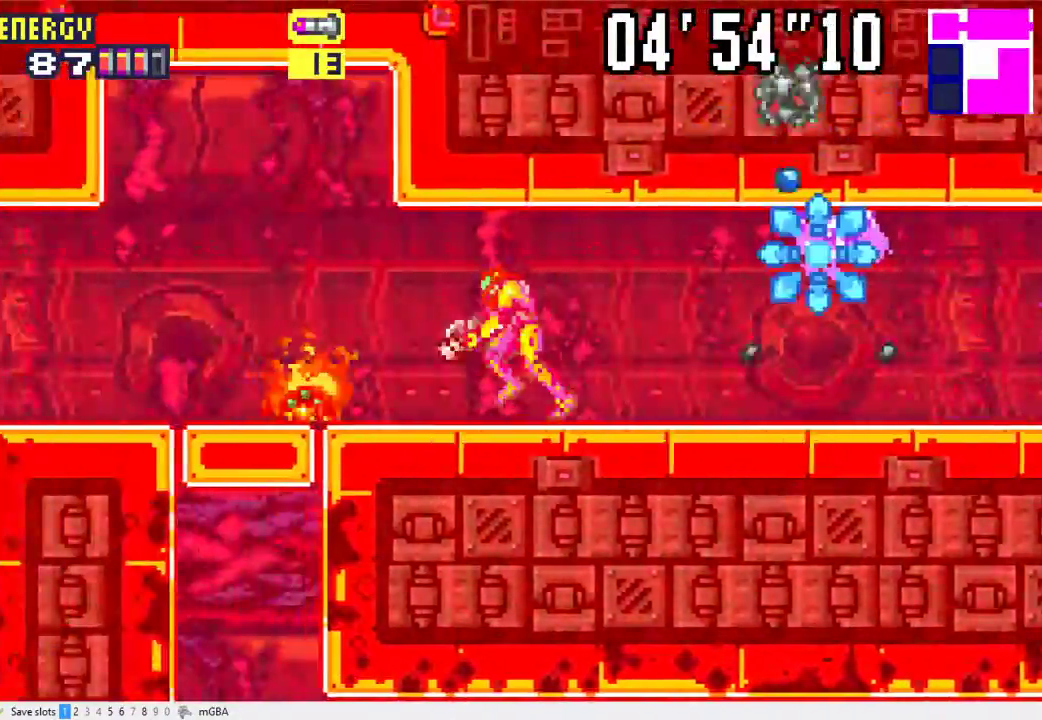
{"buttons": ["R1", "DPAD_LEFT"], "events": [[33, "X", "down"], [100, "DPAD_DOWN", "up"], [133, "A", "down"], [167, "X", "up"], [300, "L1", "up"], [333, "A", "up"]]}
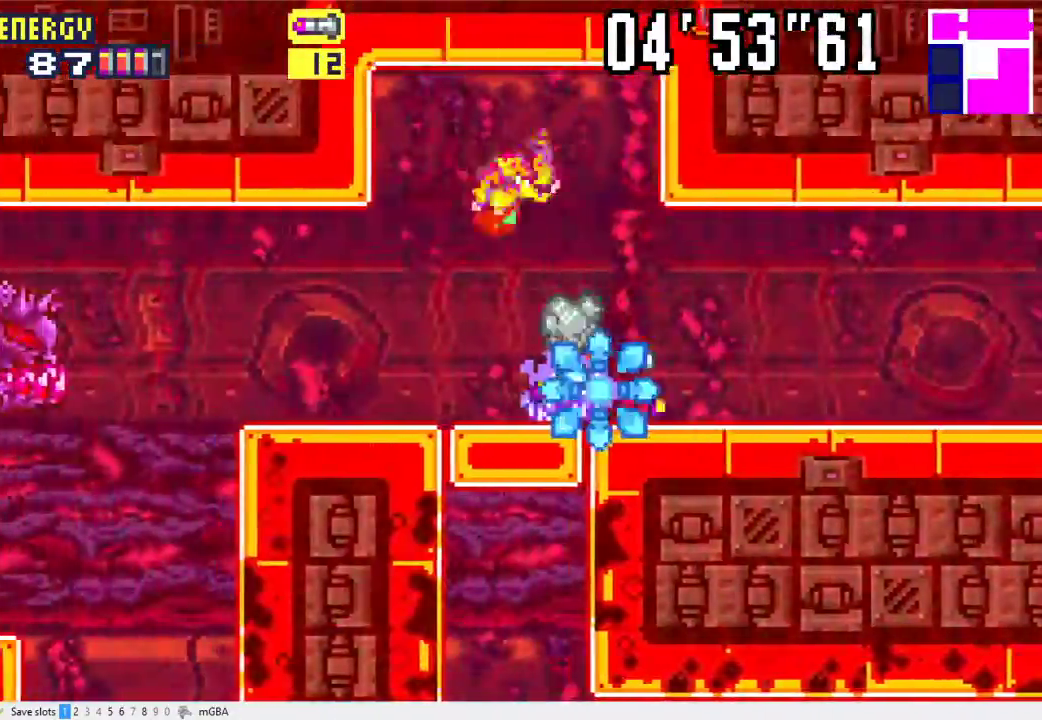
{"buttons": ["R1", "DPAD_LEFT"], "events": [[367, "X", "down"], [433, "X", "up"]]}
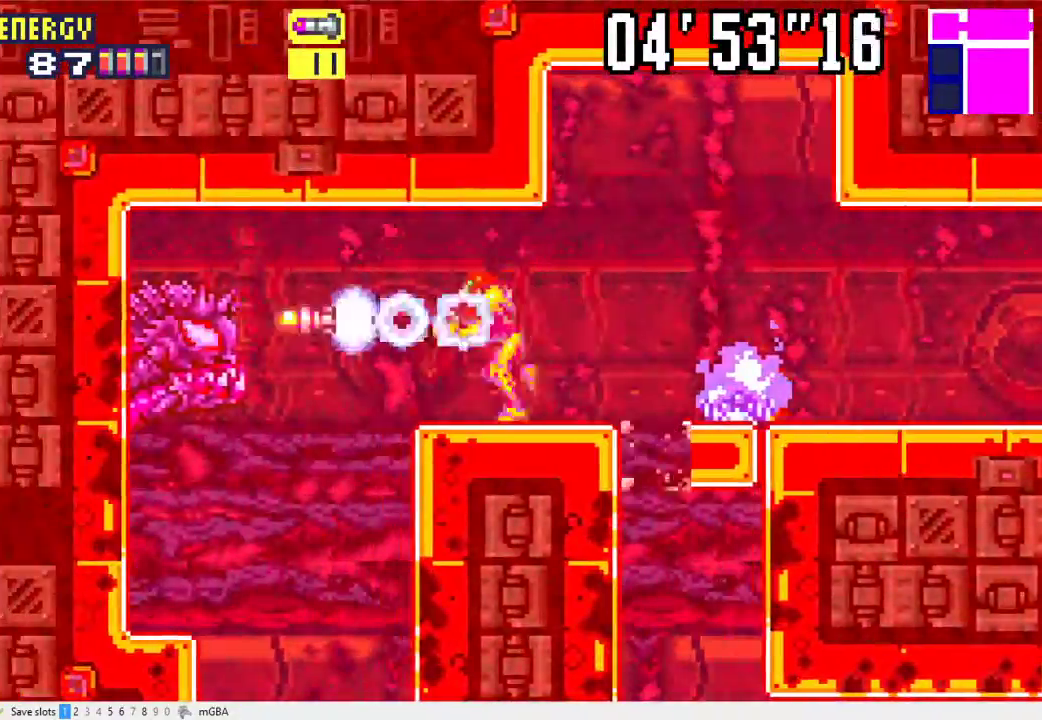
{"buttons": ["L1"], "events": [[233, "R1", "up"], [267, "DPAD_DOWN", "down"], [400, "L1", "down"], [433, "DPAD_DOWN", "up"], [433, "DPAD_LEFT", "up"]]}
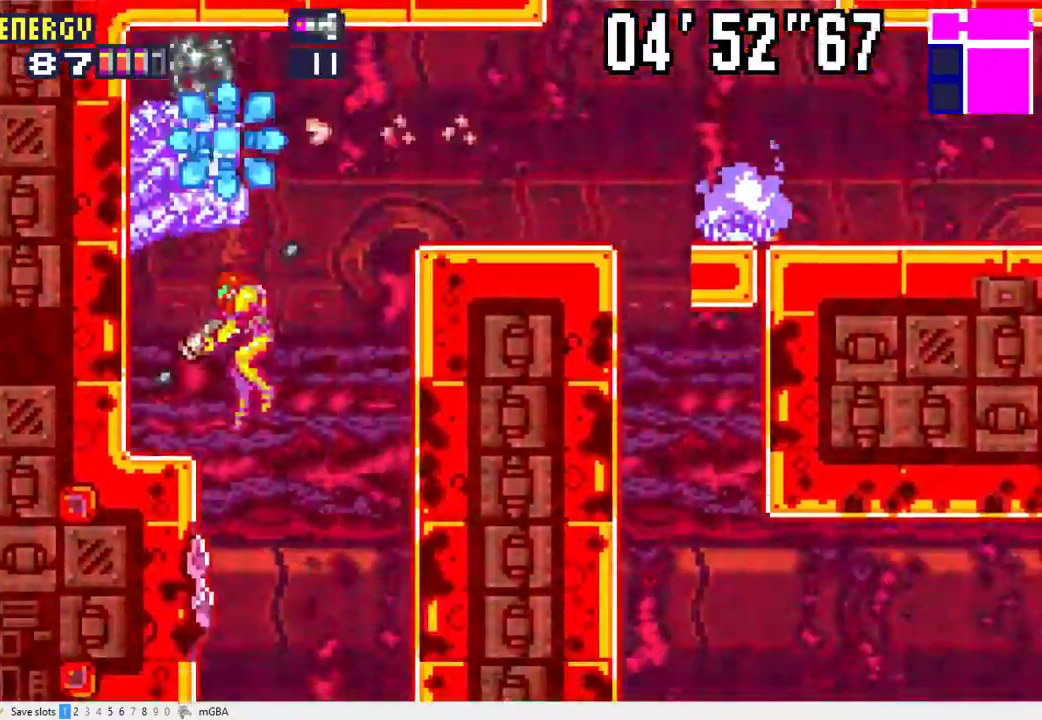
{"buttons": [], "events": [[133, "L1", "up"], [333, "L1", "down"], [467, "L1", "up"]]}
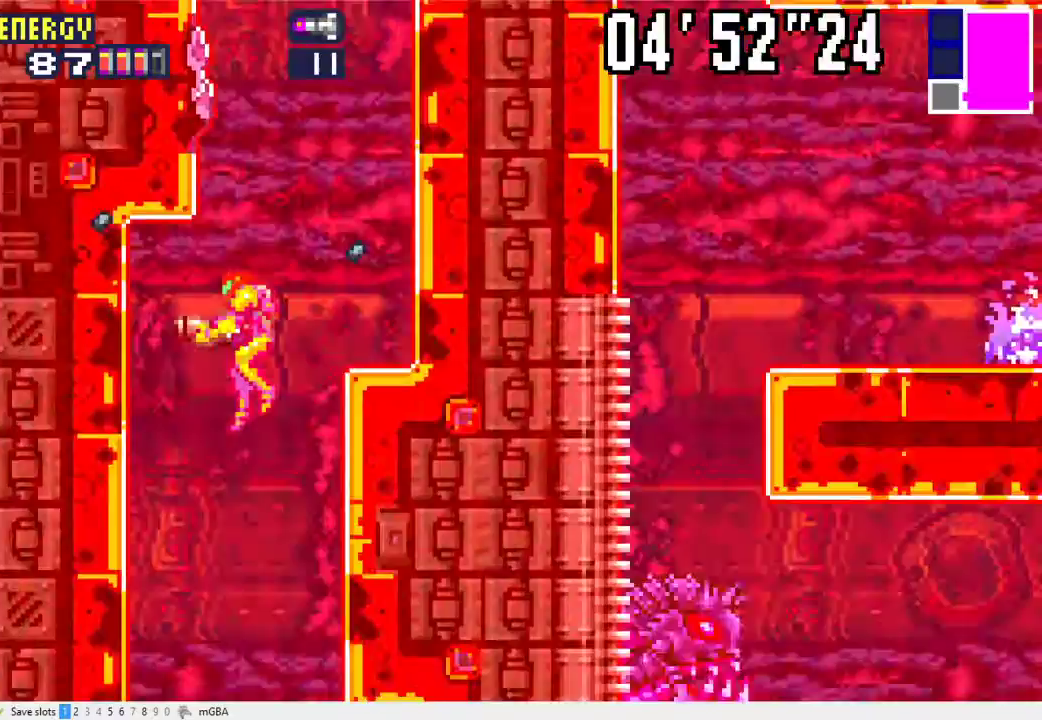
{"buttons": [], "events": []}
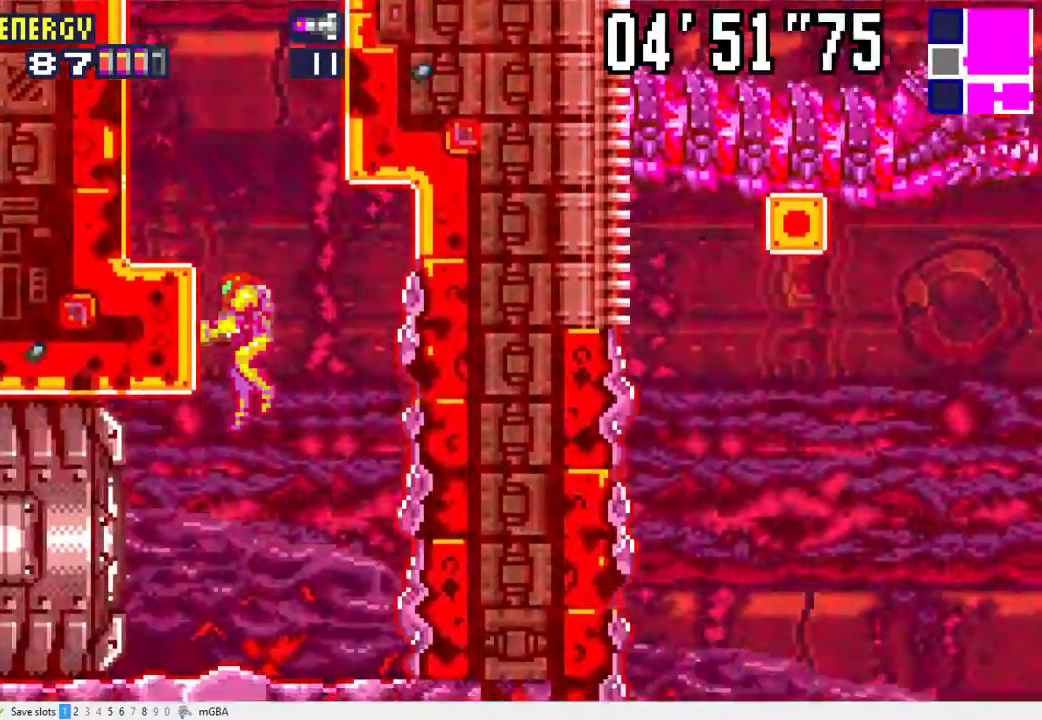
{"buttons": ["X", "DPAD_LEFT"], "events": [[167, "DPAD_LEFT", "down"], [167, "X", "down"]]}
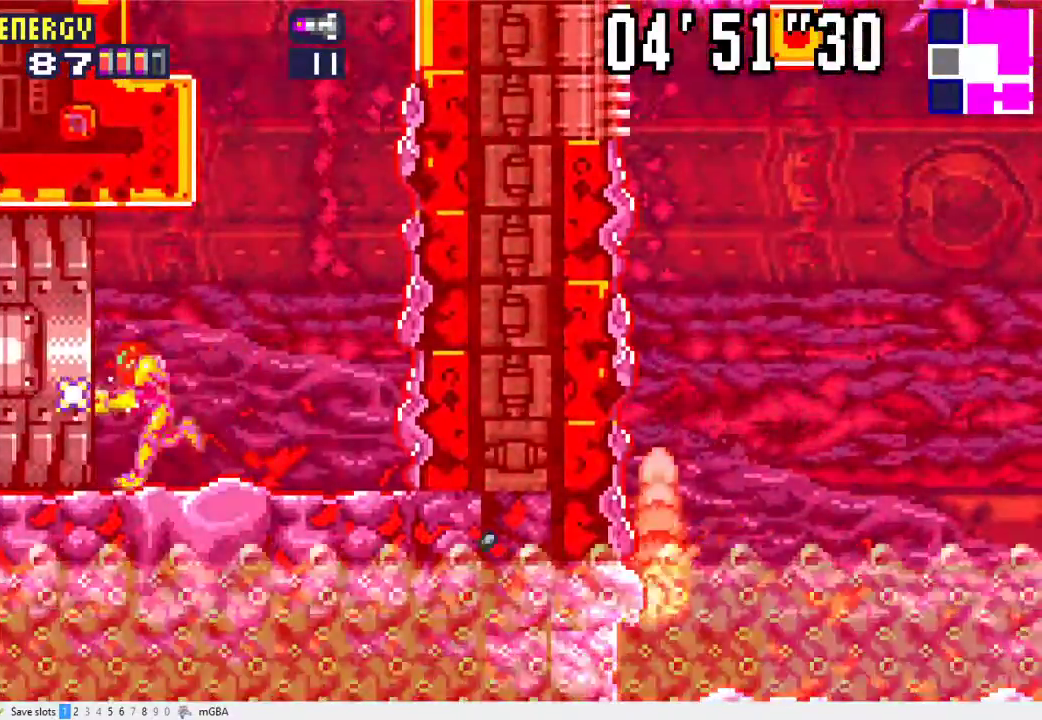
{"buttons": ["L1", "R1", "DPAD_LEFT"], "events": [[67, "X", "up"], [167, "L1", "down"], [167, "R1", "down"]]}